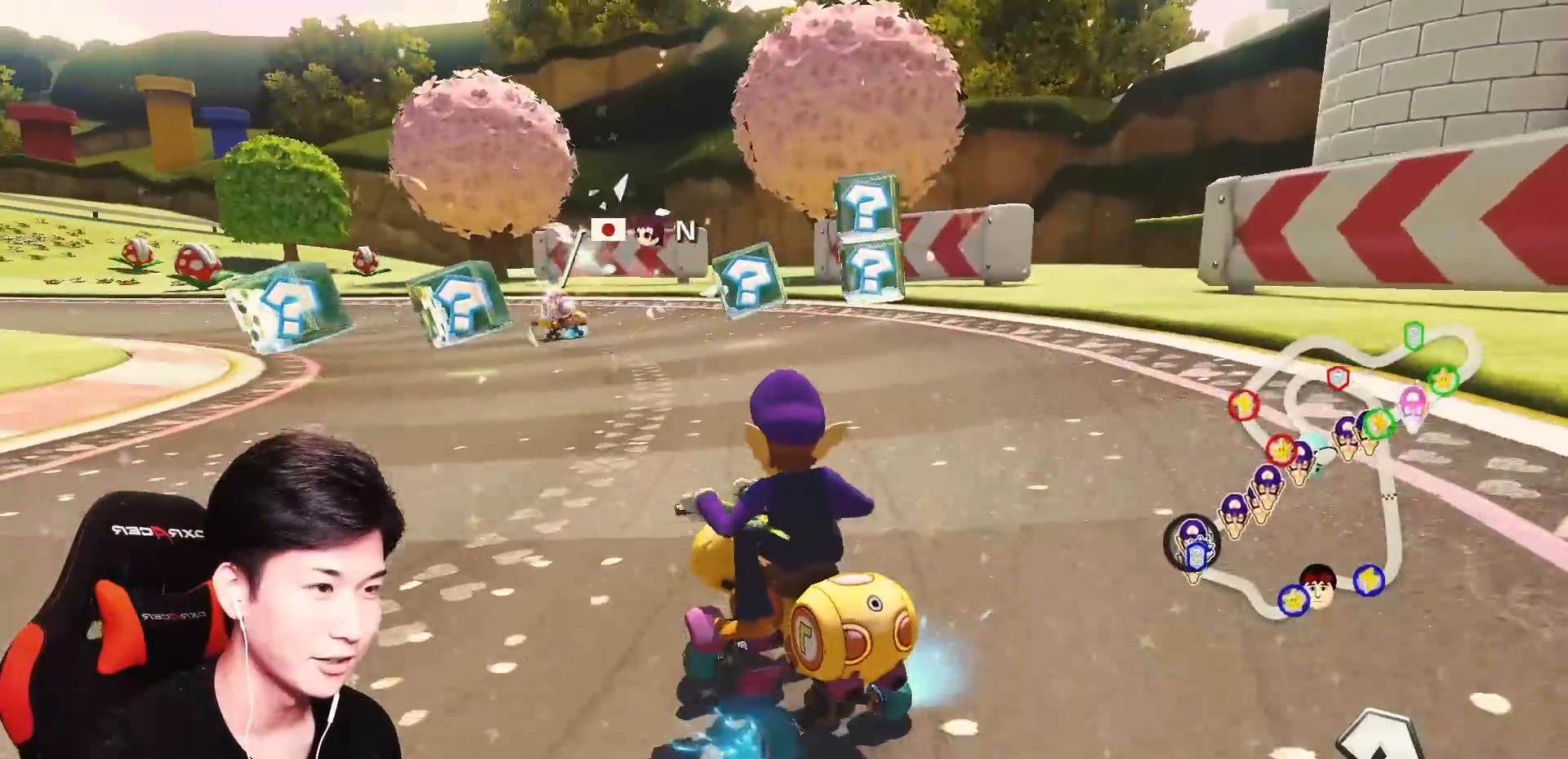
Gameplay with a controller (Nintendo layout); each line is a JSON object with the inputs held at the frame after it. "events" lists button and stick changes between this image and that frame as [ms after this image, input, new state], when the widget could be followed in between. Not read: DPAD_DOWN DPAD_LEFT DPAD_RIGHT L2 L3 R2 R3 right_stick.
{"buttons": ["A", "R1"], "left_stick": "left", "events": [[66, "left_stick", "down-right"], [167, "left_stick", "left"]]}
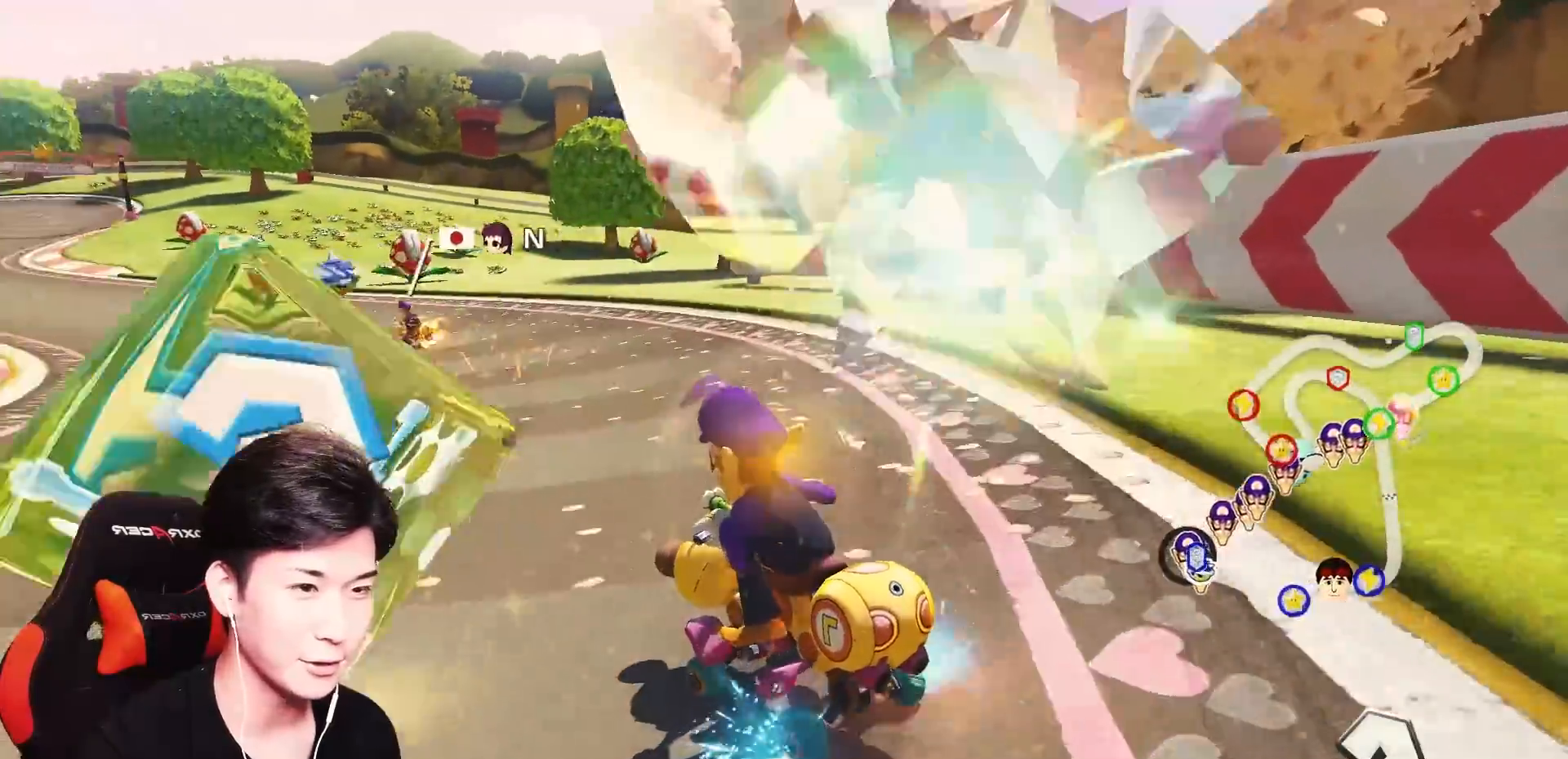
{"buttons": ["A"], "left_stick": "up-left", "events": [[384, "R1", "up"], [467, "left_stick", "up-left"]]}
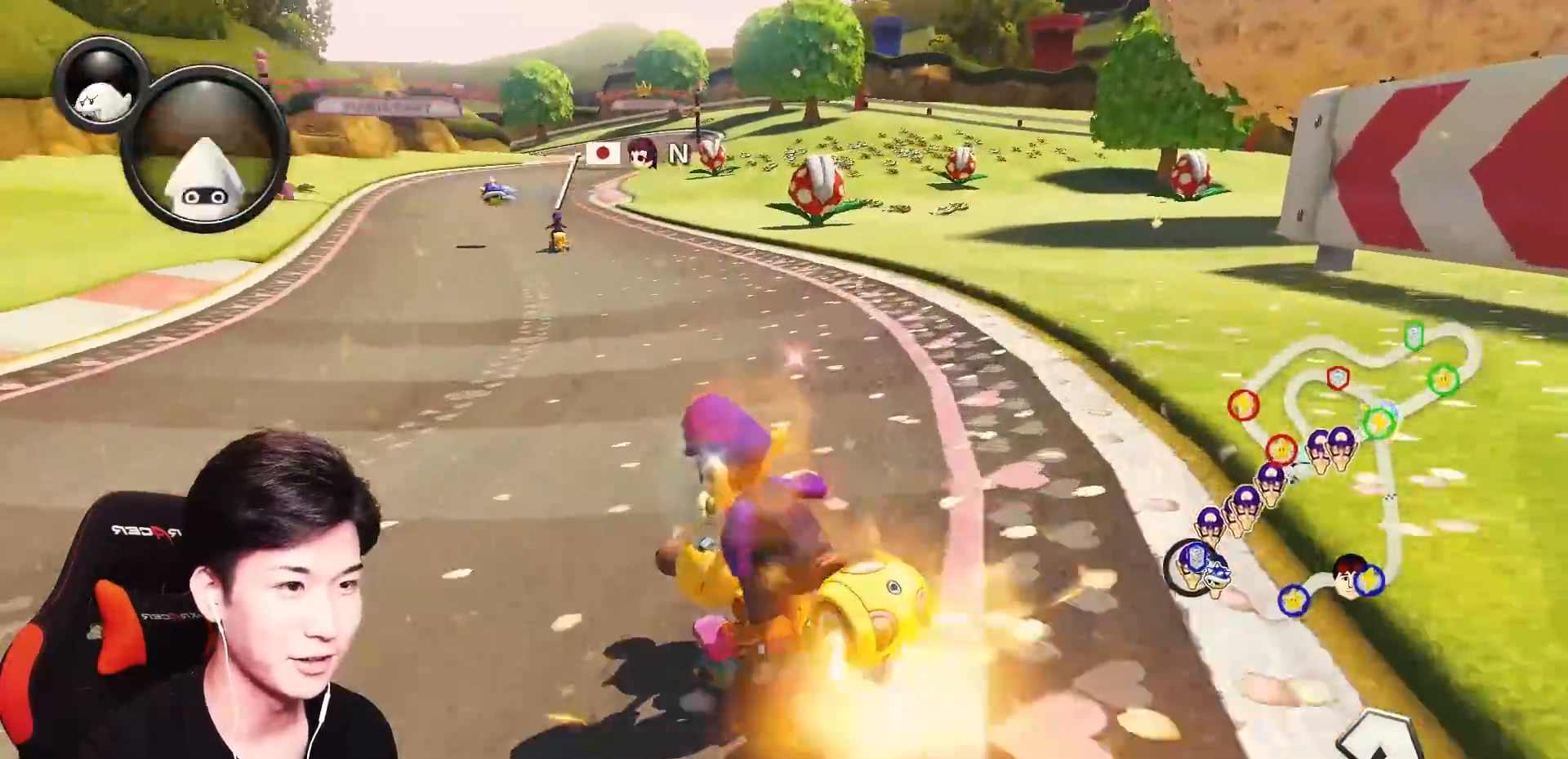
{"buttons": ["A"], "left_stick": "right", "events": [[183, "left_stick", "right"]]}
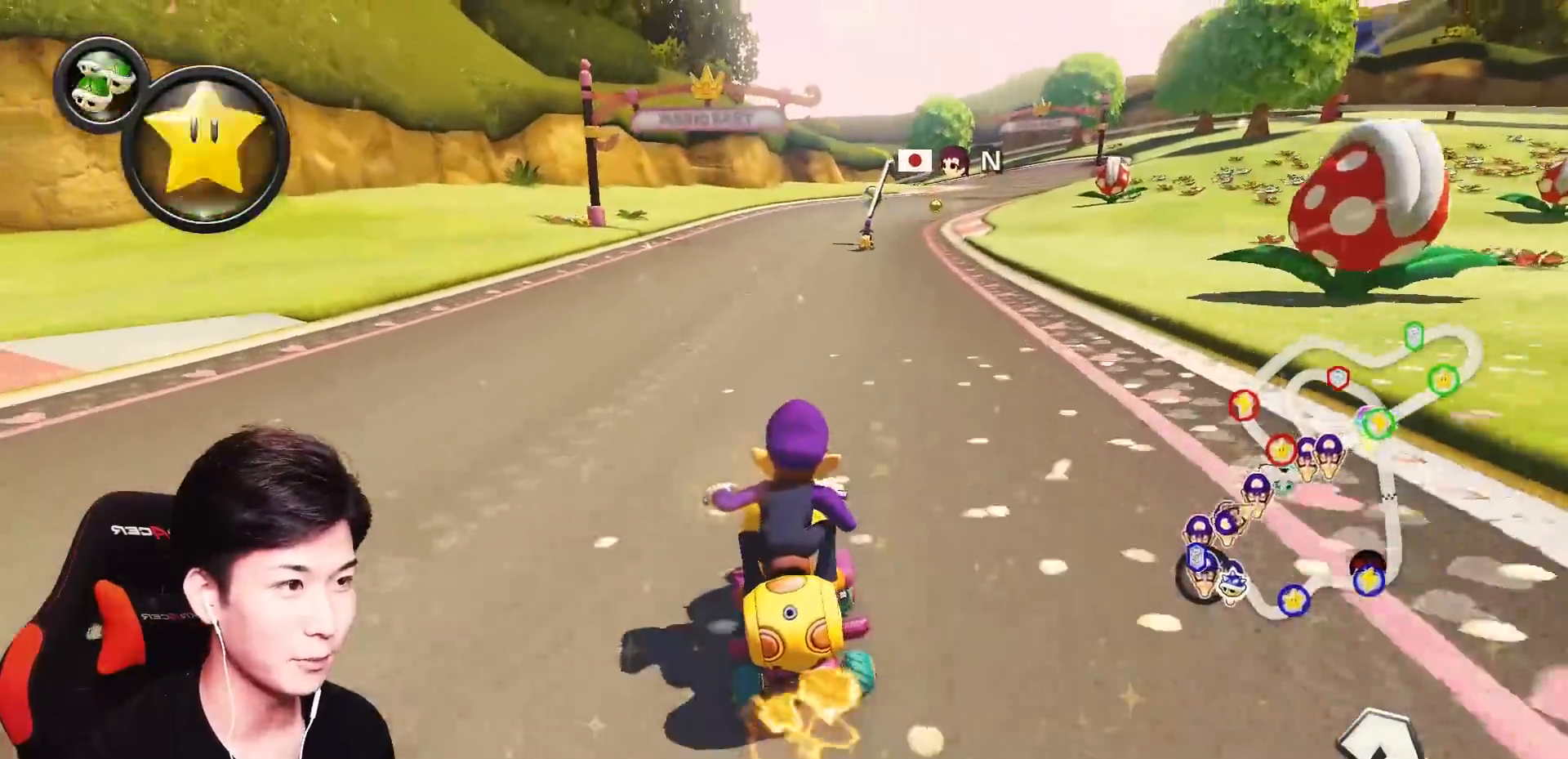
{"buttons": ["B", "L1"], "left_stick": "right", "events": [[184, "X", "down"], [234, "X", "up"], [417, "B", "down"], [451, "L1", "down"], [501, "A", "up"]]}
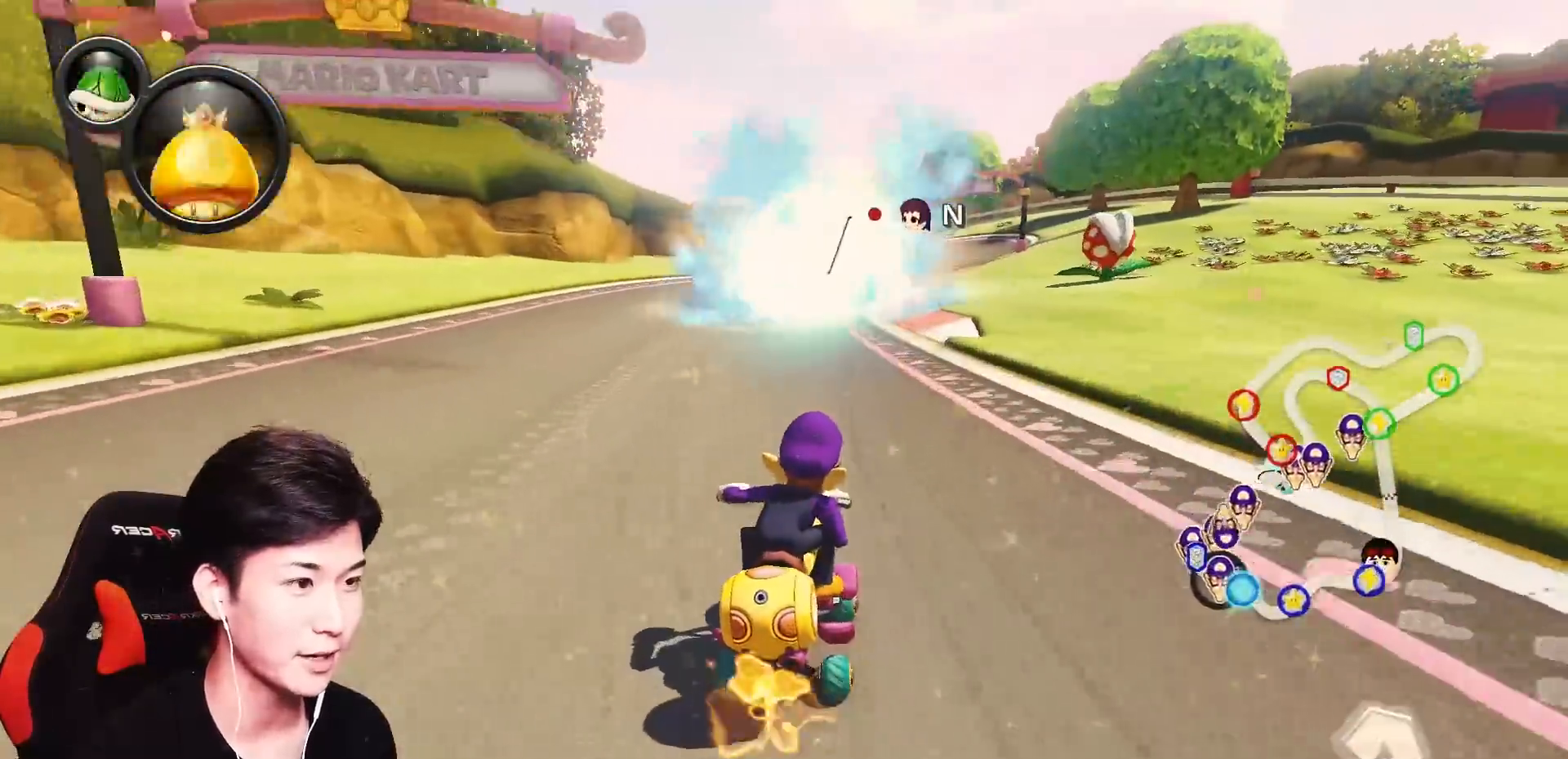
{"buttons": ["A", "L1"], "left_stick": "center", "events": [[66, "L1", "up"], [133, "left_stick", "up-left"], [217, "left_stick", "left"], [233, "A", "down"], [250, "B", "up"], [500, "L1", "down"], [500, "left_stick", "center"]]}
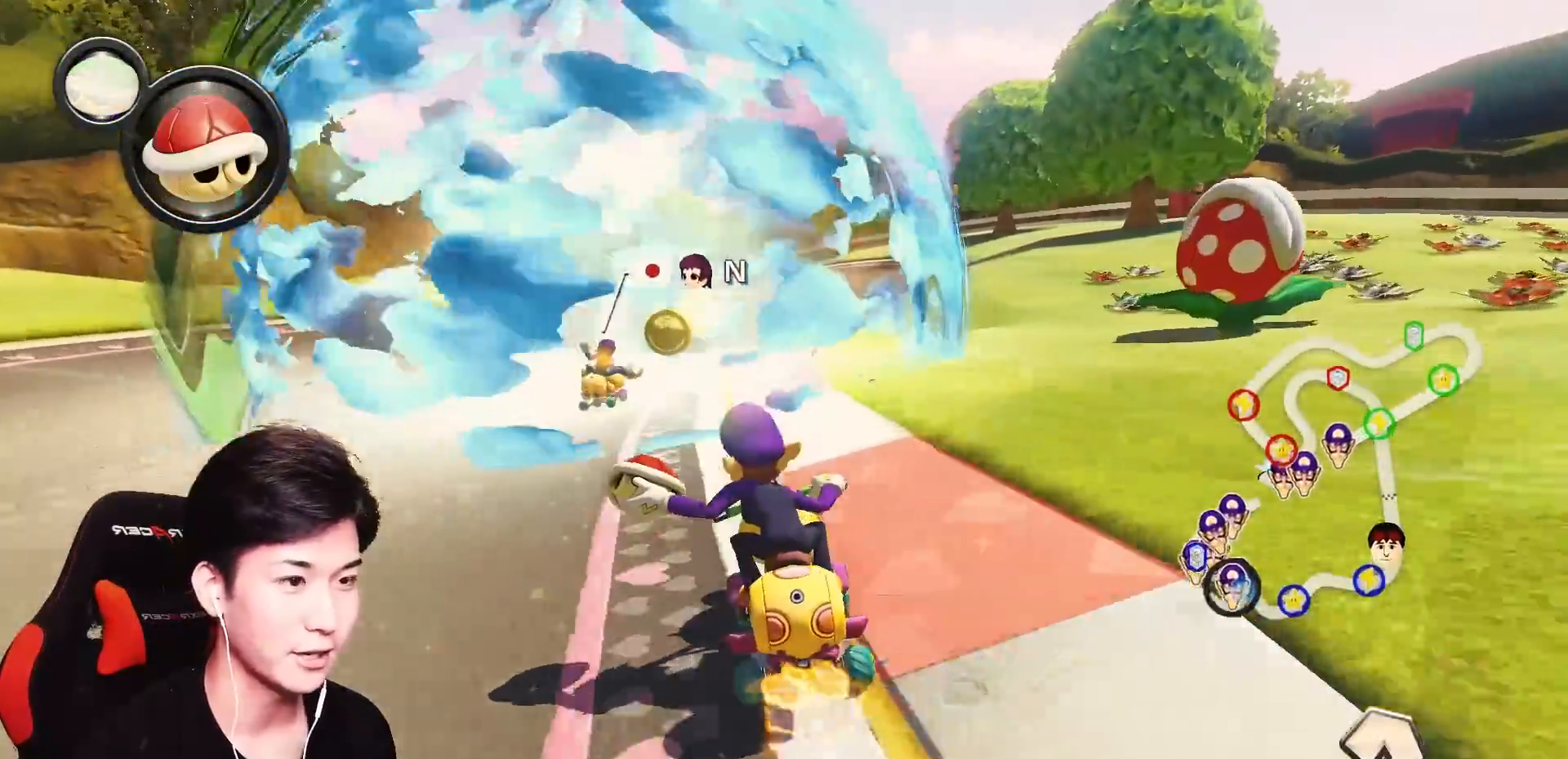
{"buttons": ["A", "L1", "R1"], "left_stick": "up-right", "events": [[34, "left_stick", "up-left"], [50, "R1", "down"], [501, "left_stick", "up-right"]]}
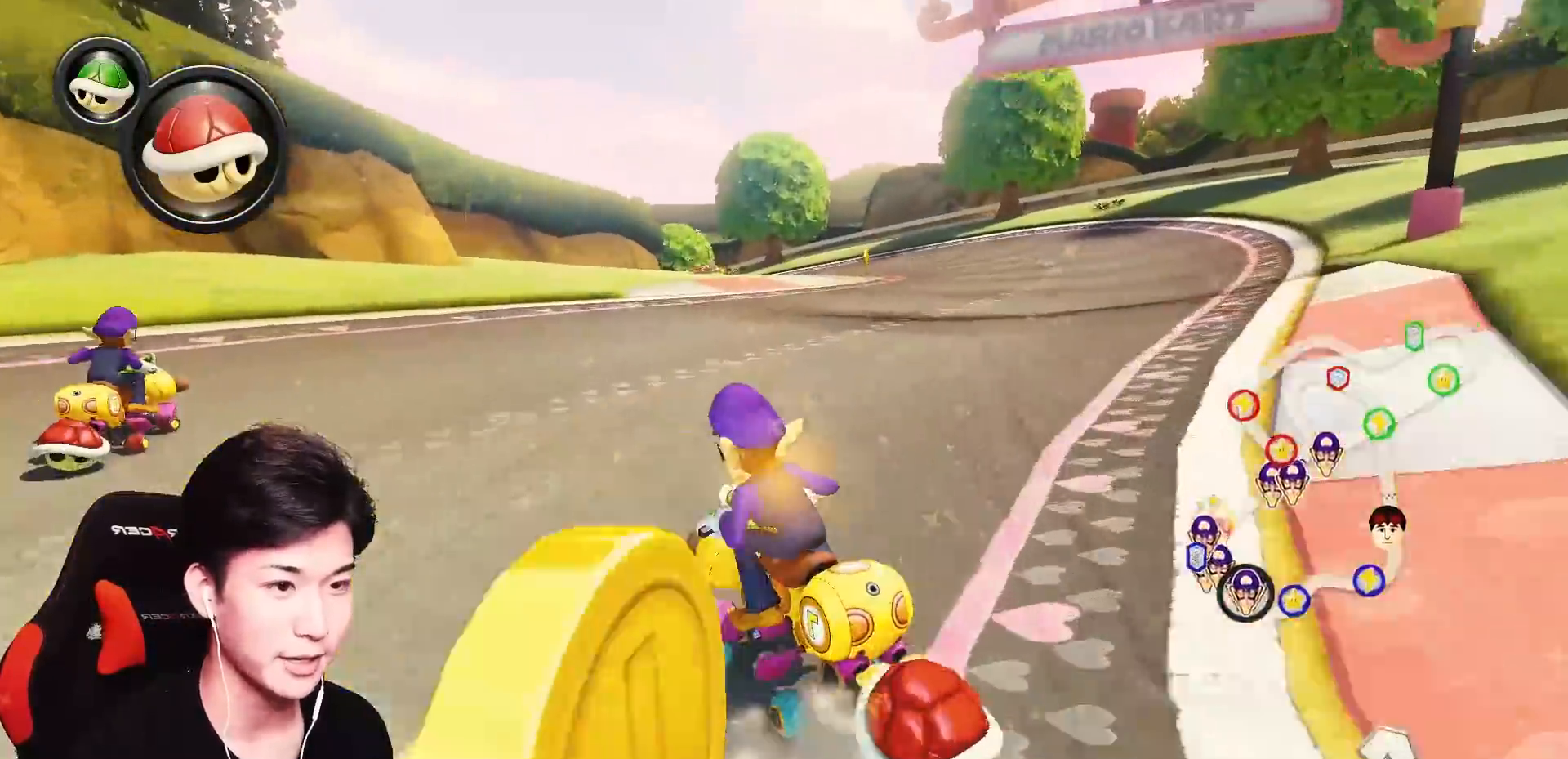
{"buttons": ["A", "L1", "R1"], "left_stick": "right", "events": [[133, "left_stick", "right"], [217, "L1", "up"], [484, "L1", "down"]]}
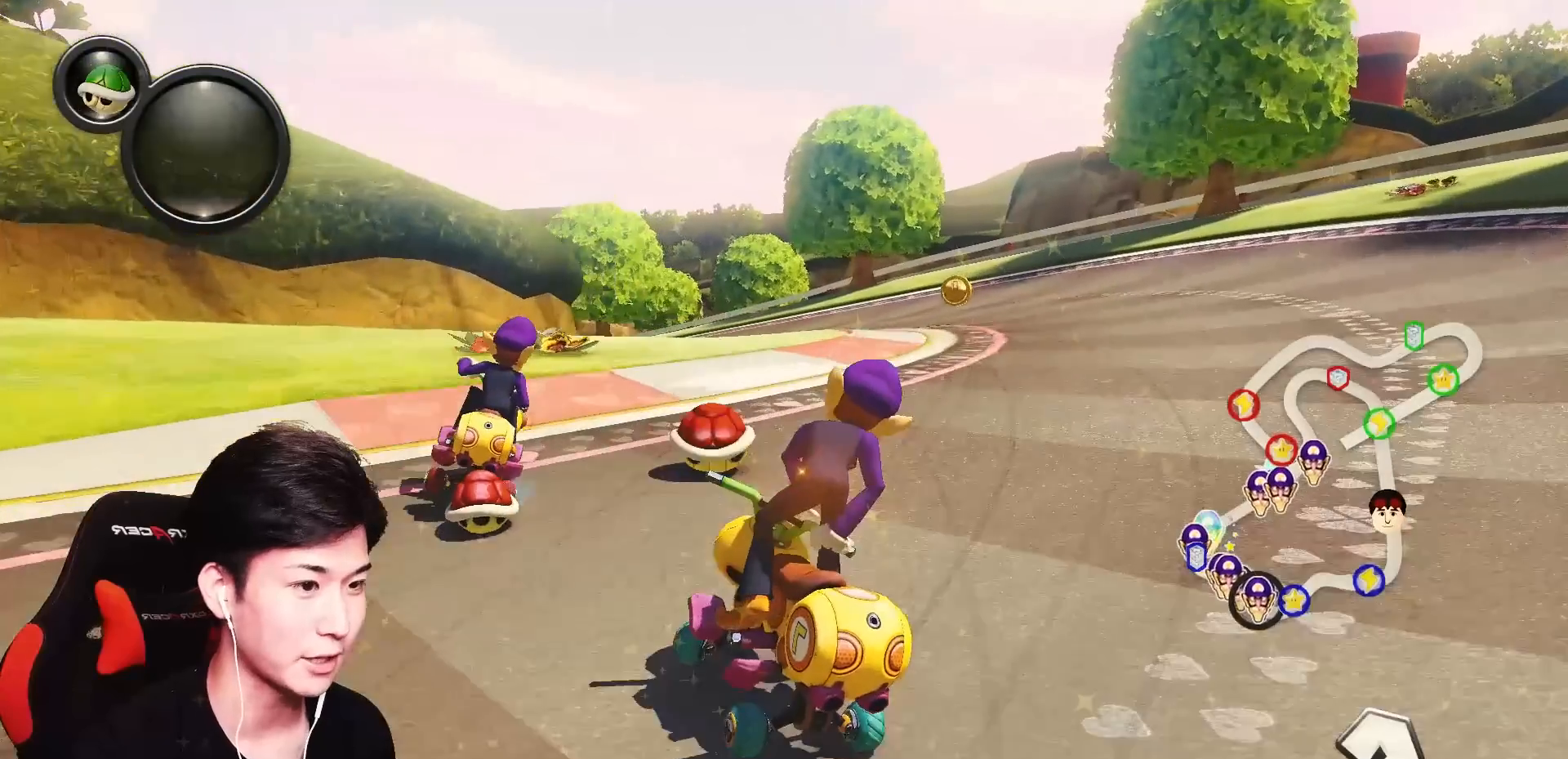
{"buttons": ["A", "L1", "R1"], "left_stick": "up-left", "events": [[134, "left_stick", "up-left"]]}
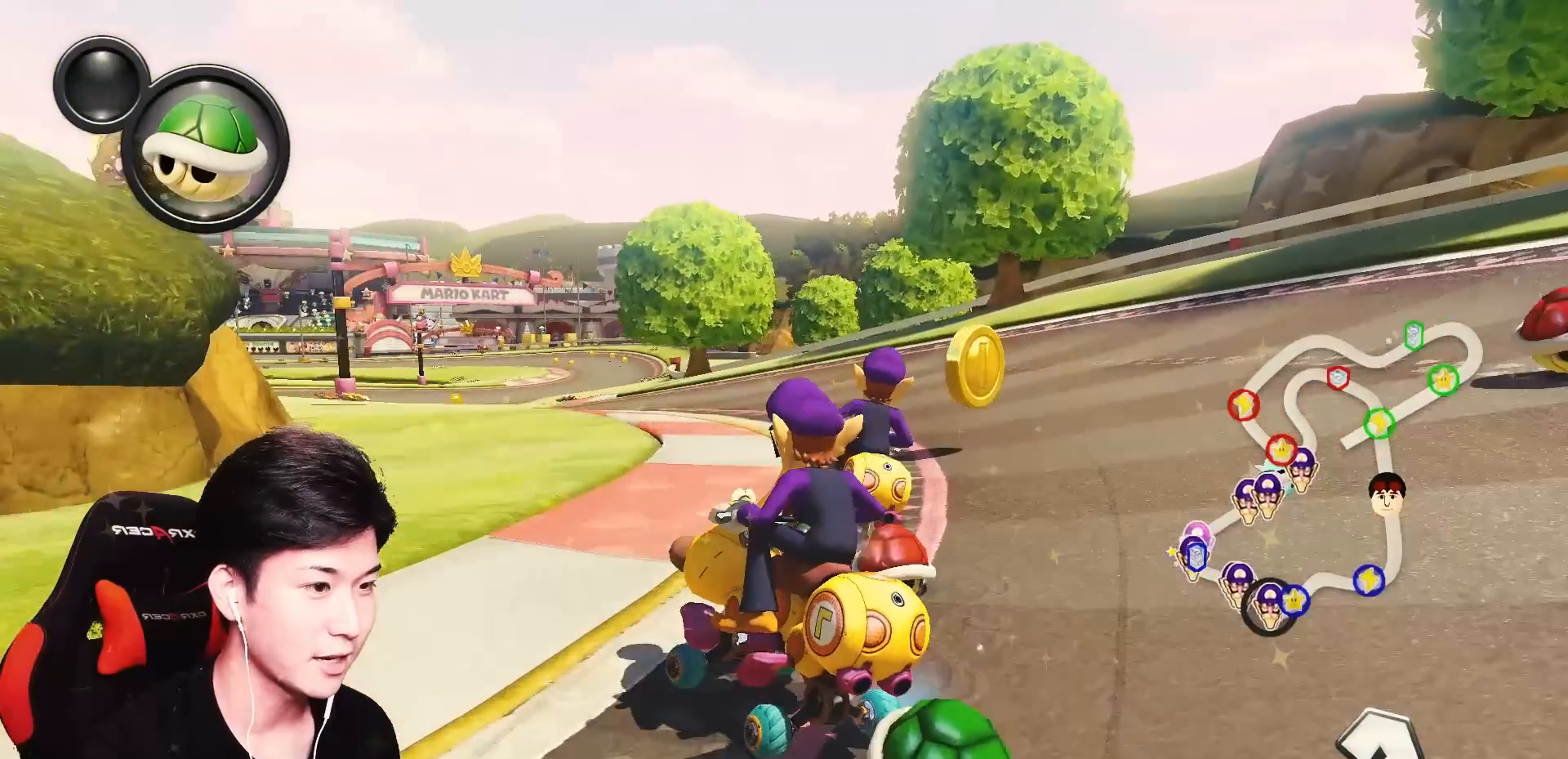
{"buttons": ["A", "L1", "R1"], "left_stick": "up-right", "events": [[133, "R1", "up"], [167, "left_stick", "right"], [183, "R1", "down"], [300, "left_stick", "up-right"]]}
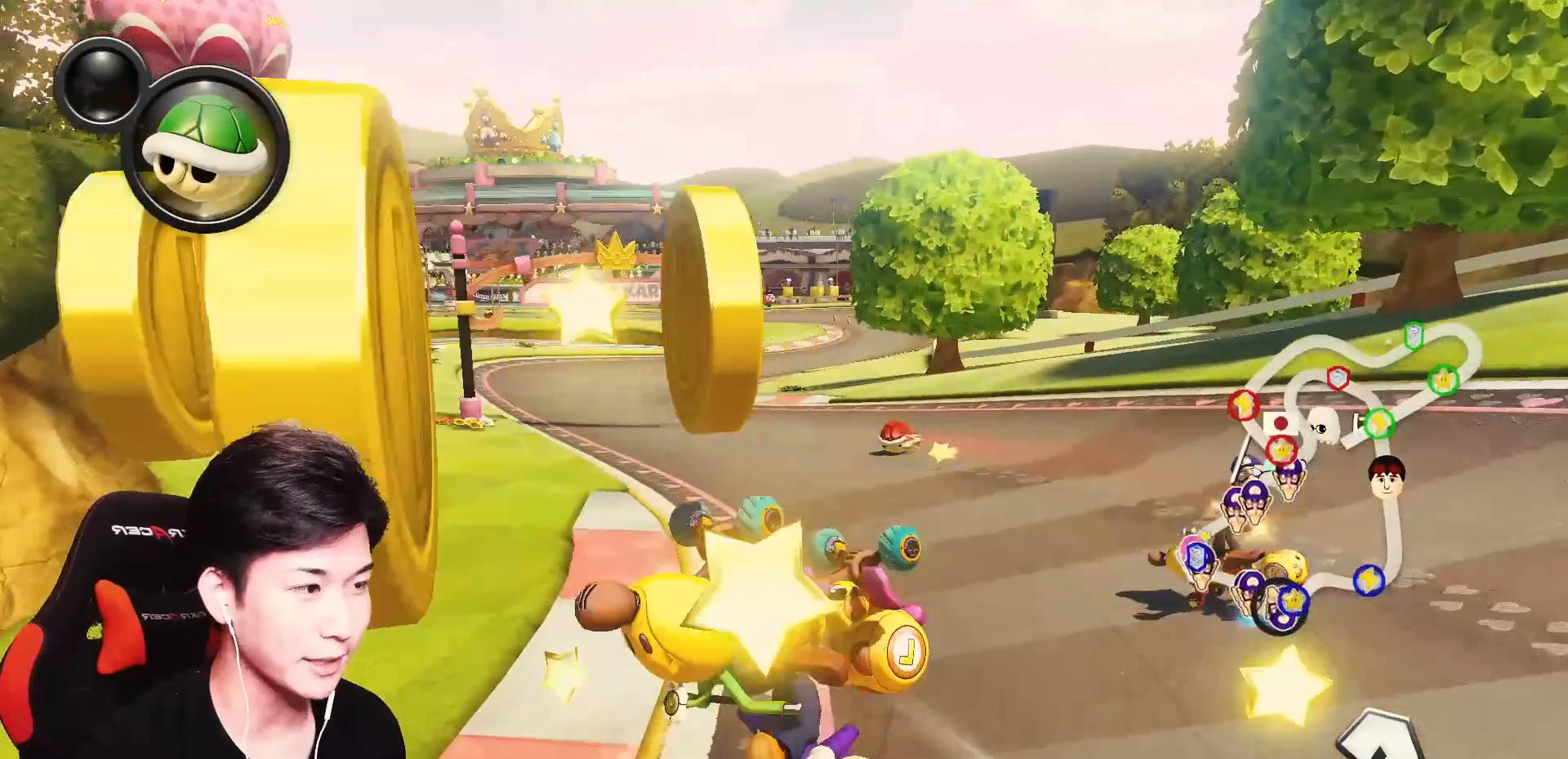
{"buttons": ["A", "L1"], "left_stick": "up-right", "events": [[267, "R1", "up"]]}